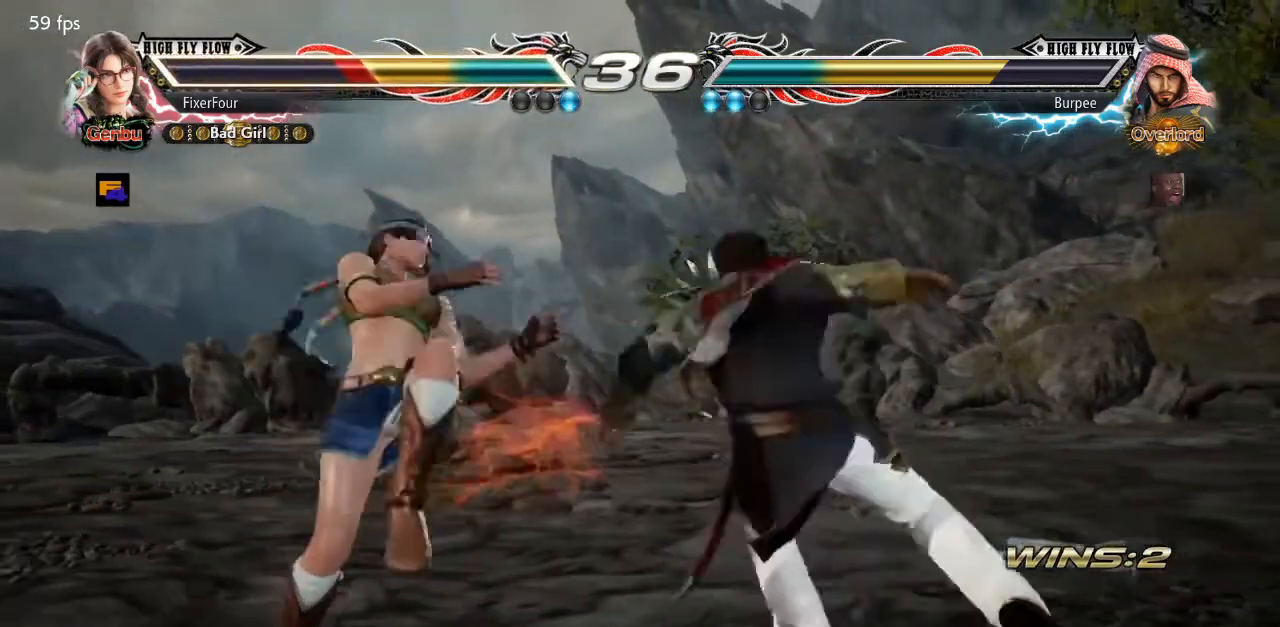
Gameplay with a controller (PlayStation layout); each line is a JSON object with the inputs held at the frame after it. "events" lists button and stick changes between this image and that frame as [ms after this image, input, new state], when the widget could be followed in between. Not read: L1 L2 L3 R1 R2 R3.
{"buttons": [], "events": [[184, "DPAD_LEFT", "up"]]}
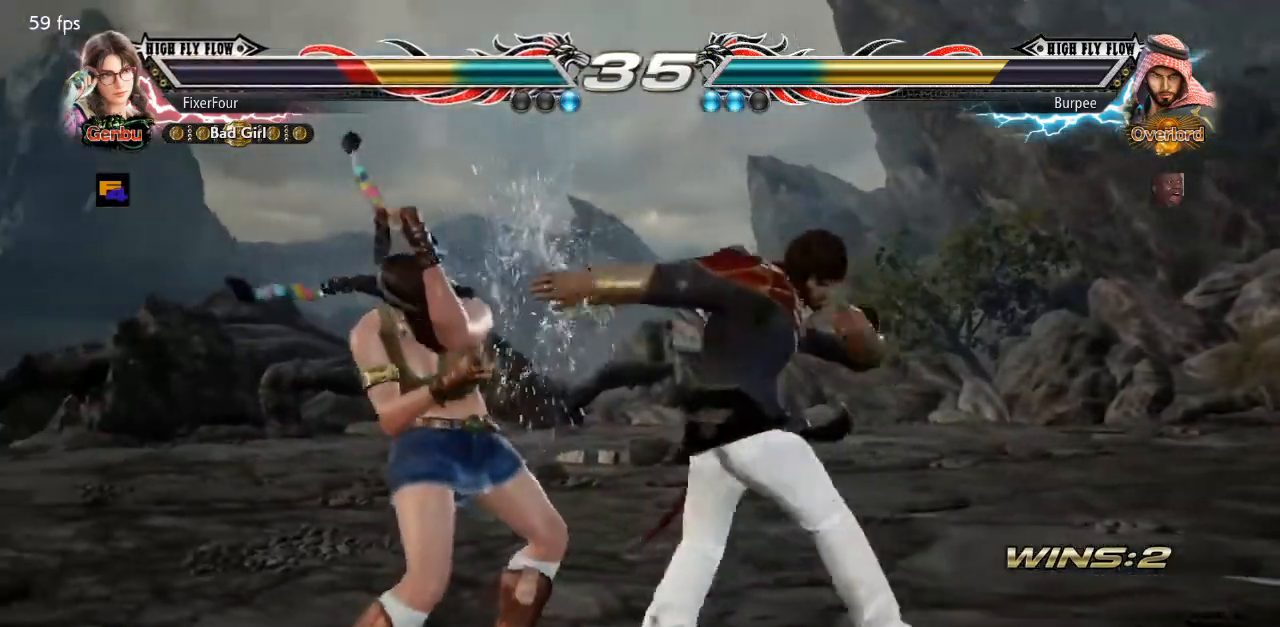
{"buttons": [], "events": [[17, "DPAD_RIGHT", "down"], [84, "DPAD_RIGHT", "up"], [134, "DPAD_RIGHT", "down"], [167, "SQUARE", "down"], [301, "SQUARE", "up"], [351, "DPAD_RIGHT", "up"]]}
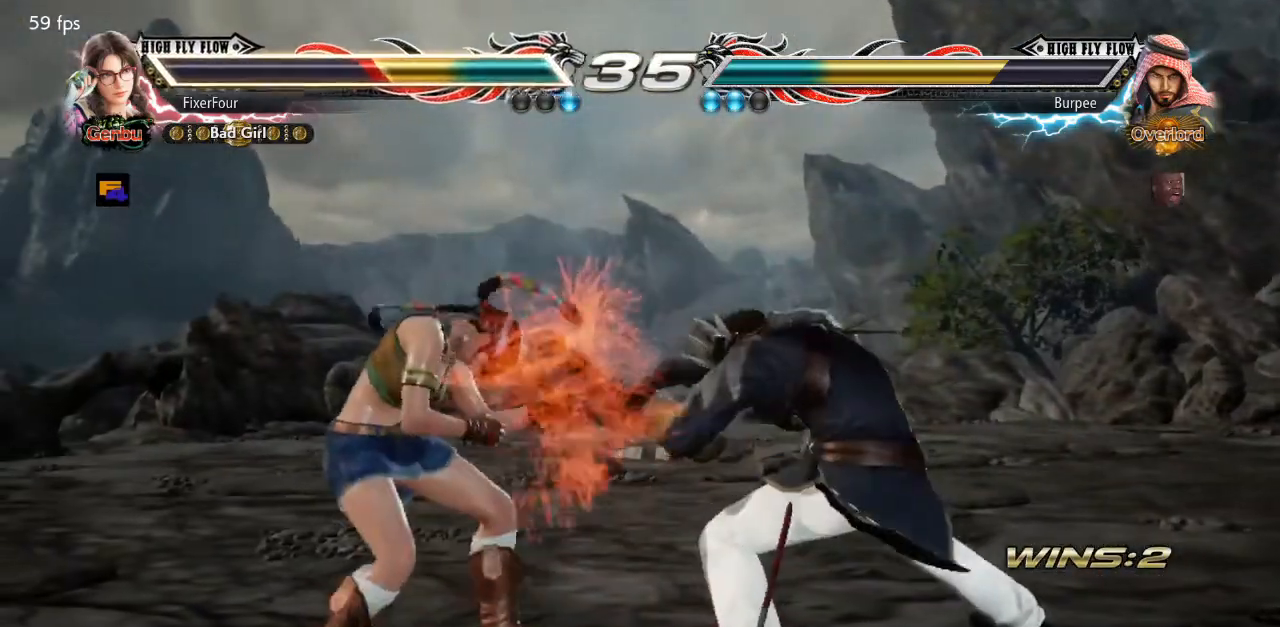
{"buttons": ["DPAD_DOWN", "DPAD_RIGHT"], "events": [[217, "DPAD_LEFT", "down"], [417, "DPAD_LEFT", "up"], [450, "DPAD_DOWN", "down"], [450, "DPAD_RIGHT", "down"]]}
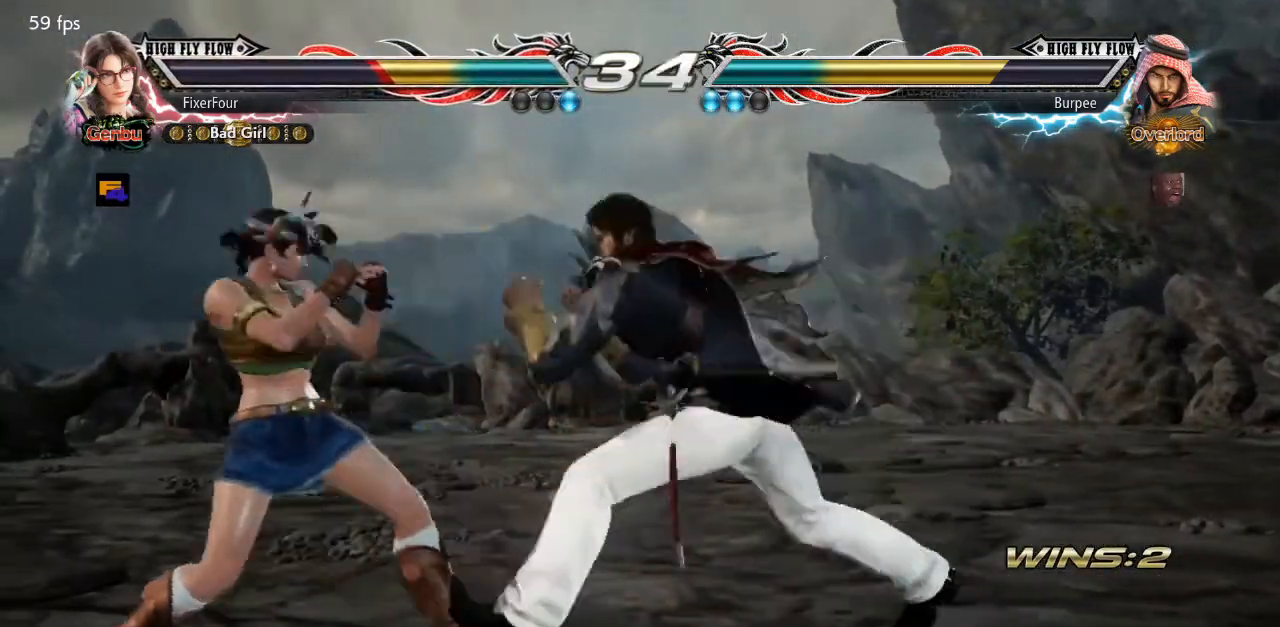
{"buttons": ["DPAD_LEFT"], "events": [[234, "DPAD_DOWN", "up"], [234, "DPAD_RIGHT", "up"], [301, "DPAD_LEFT", "down"]]}
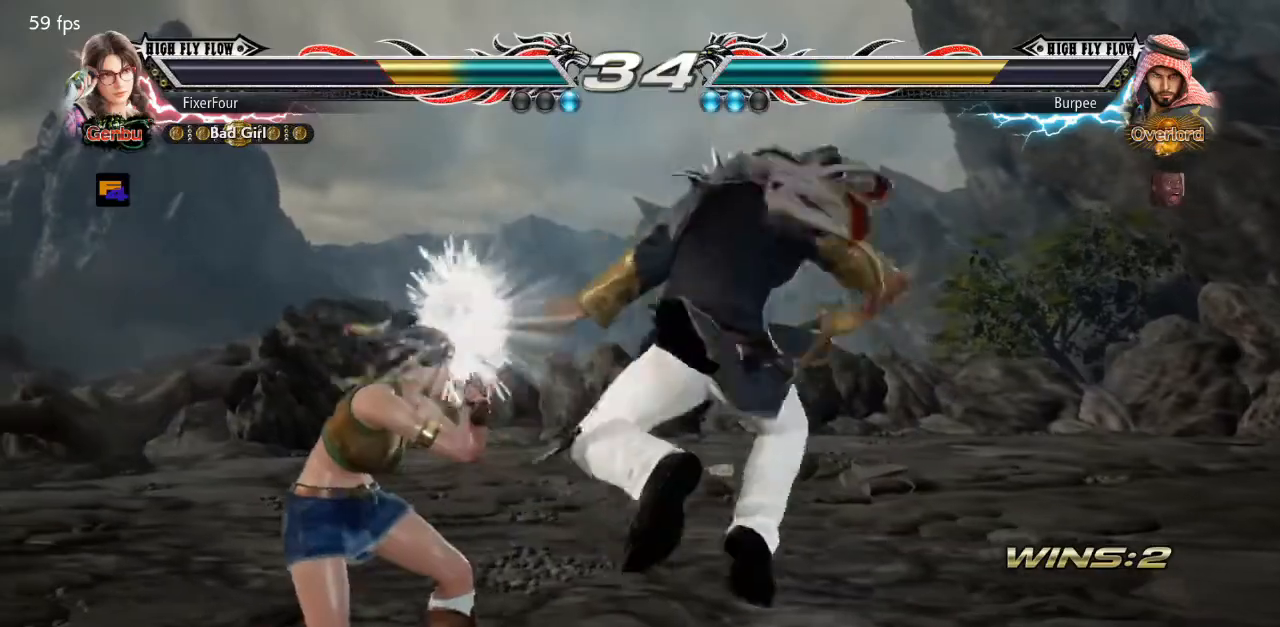
{"buttons": [], "events": [[83, "DPAD_LEFT", "up"], [184, "SQUARE", "down"], [250, "SQUARE", "up"]]}
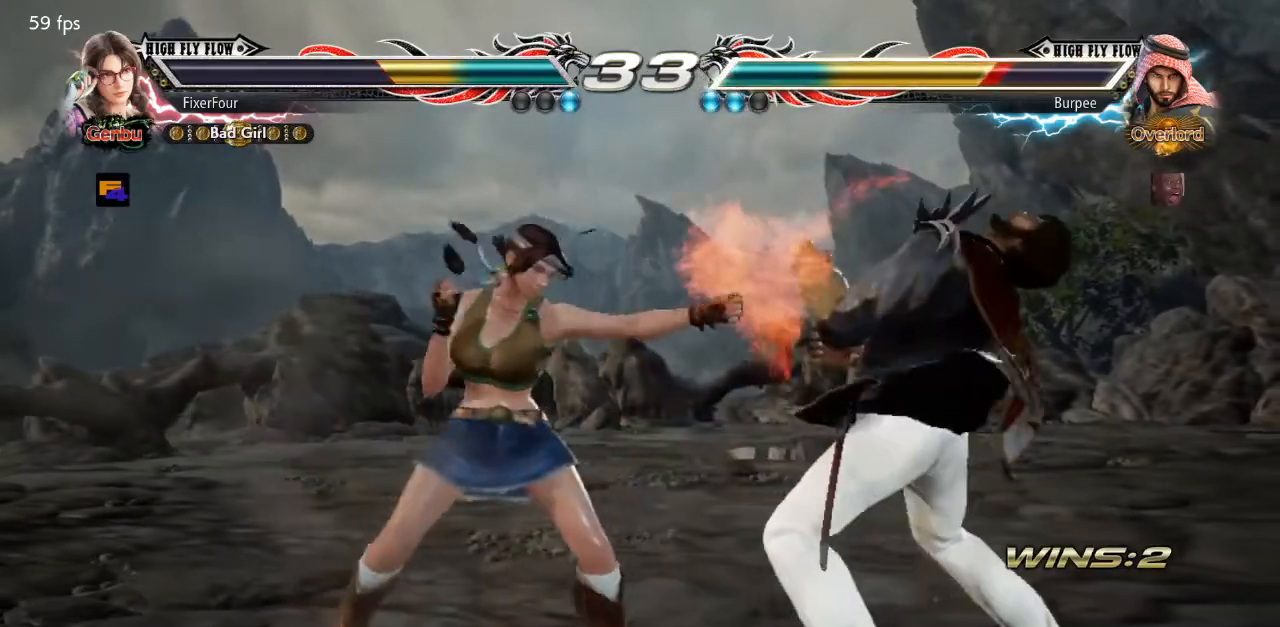
{"buttons": [], "events": [[251, "DPAD_RIGHT", "down"], [317, "DPAD_RIGHT", "up"], [401, "DPAD_RIGHT", "down"], [468, "DPAD_RIGHT", "up"]]}
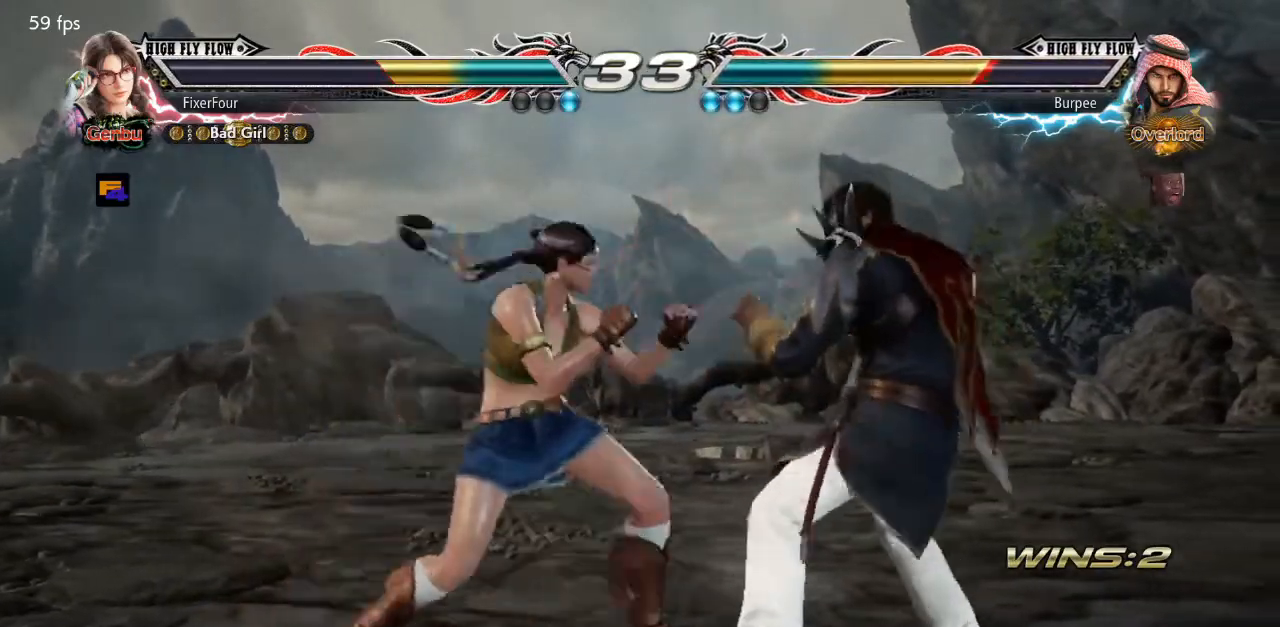
{"buttons": []}
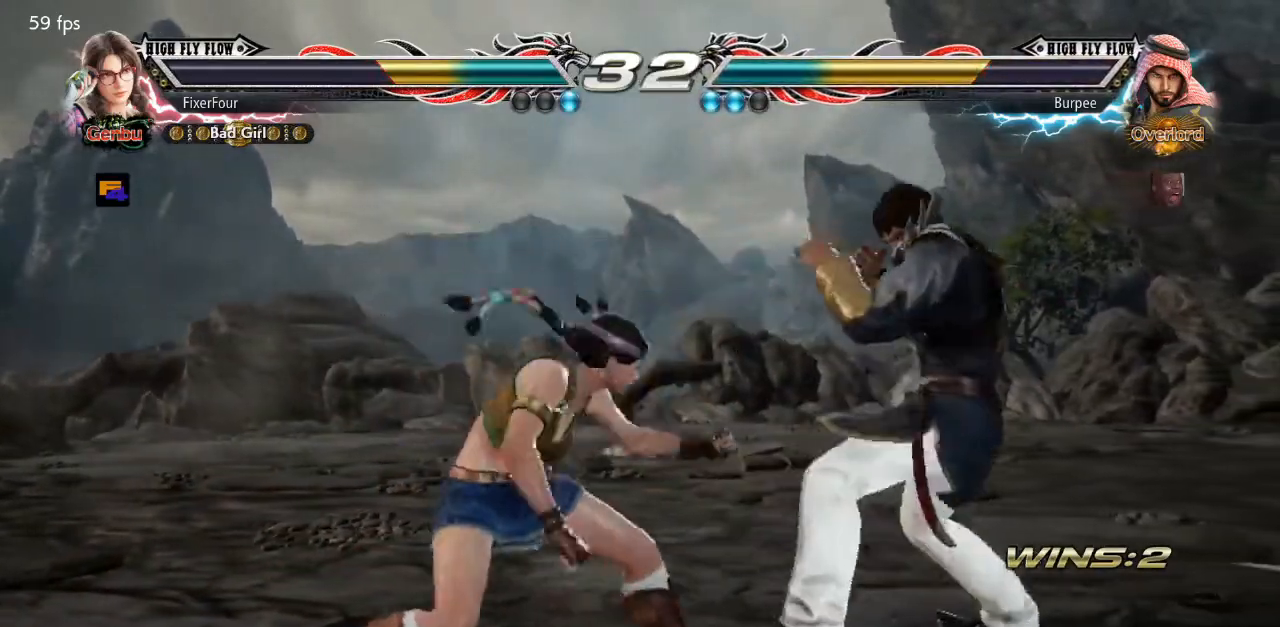
{"buttons": [], "events": []}
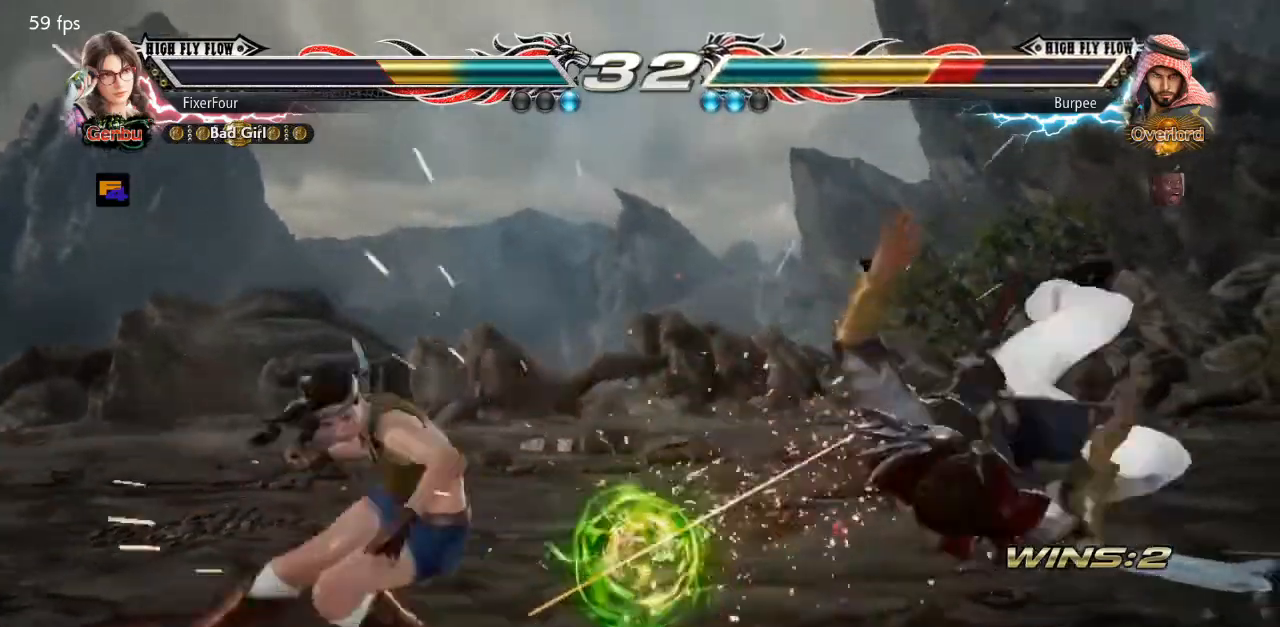
{"buttons": ["CROSS", "DPAD_RIGHT"], "events": [[250, "DPAD_RIGHT", "down"], [317, "DPAD_RIGHT", "up"], [367, "DPAD_RIGHT", "down"], [500, "CROSS", "down"]]}
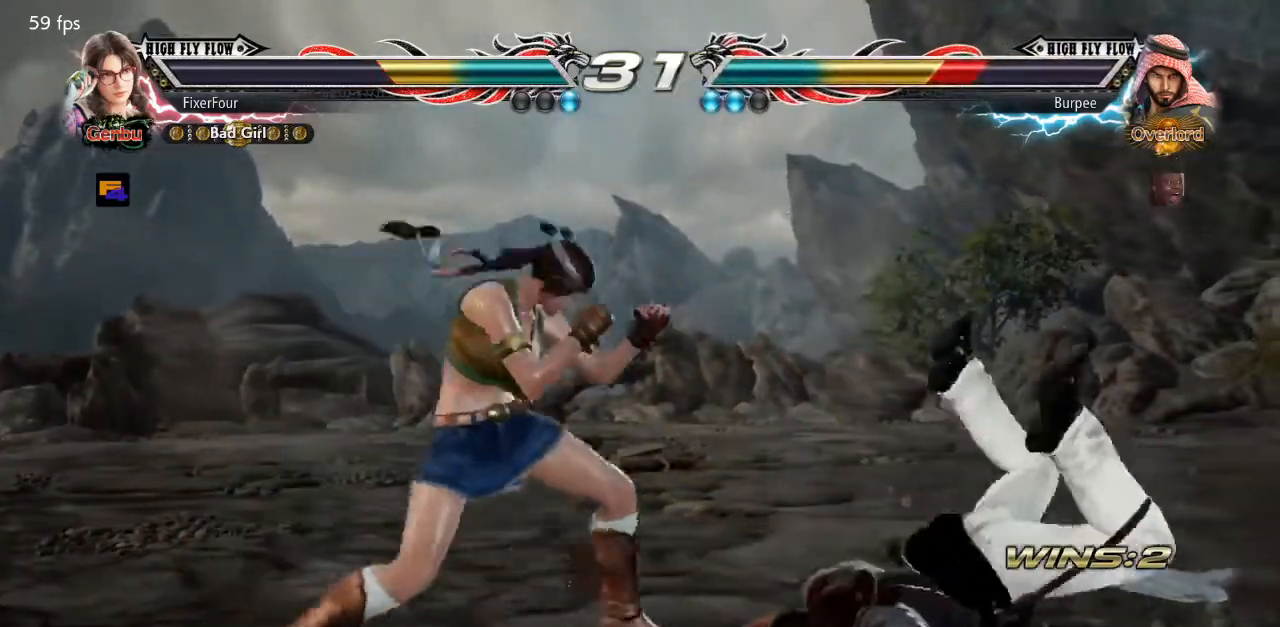
{"buttons": [], "events": [[368, "DPAD_RIGHT", "up"], [401, "CROSS", "up"]]}
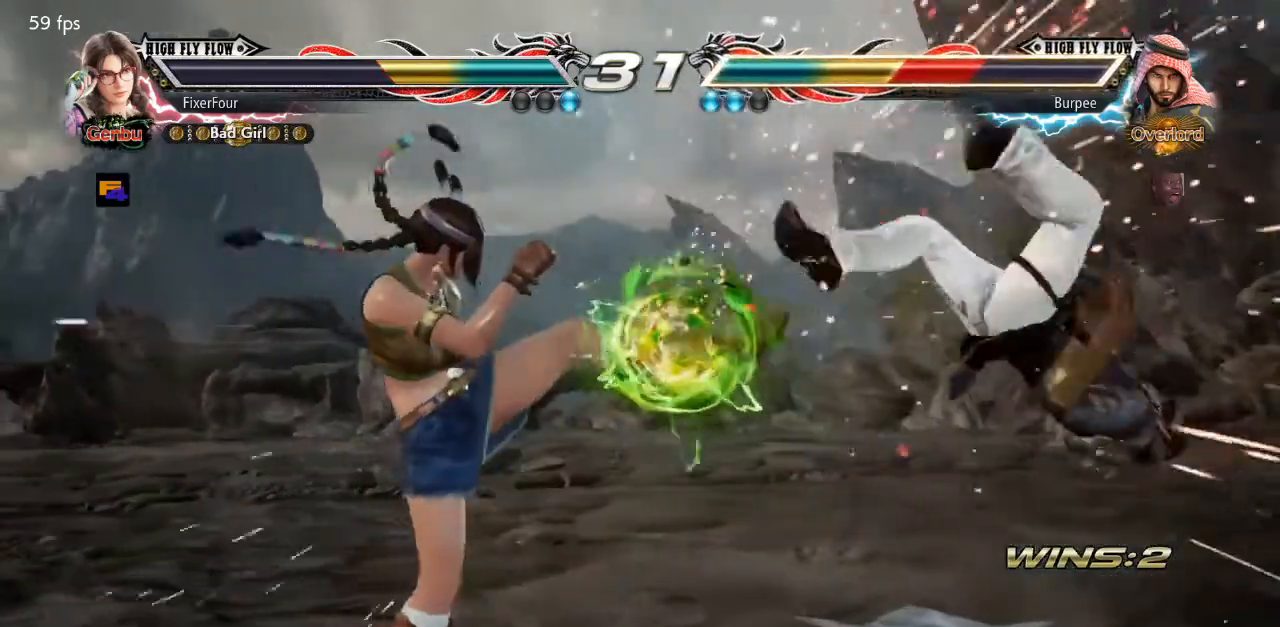
{"buttons": ["DPAD_DOWN"], "events": [[200, "DPAD_RIGHT", "down"], [267, "DPAD_RIGHT", "up"], [334, "DPAD_RIGHT", "down"], [384, "DPAD_RIGHT", "up"], [450, "DPAD_DOWN", "down"]]}
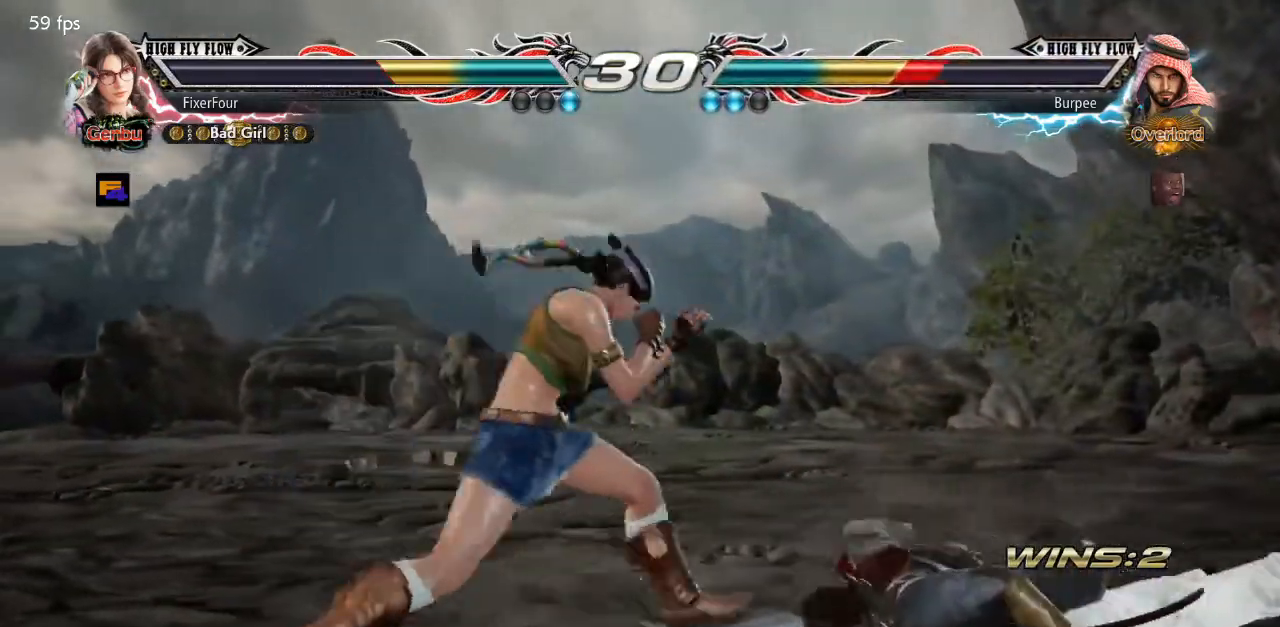
{"buttons": ["DPAD_RIGHT"], "events": [[51, "DPAD_DOWN", "up"], [151, "DPAD_RIGHT", "down"], [217, "DPAD_RIGHT", "up"], [301, "DPAD_LEFT", "down"], [384, "DPAD_LEFT", "up"], [501, "DPAD_RIGHT", "down"]]}
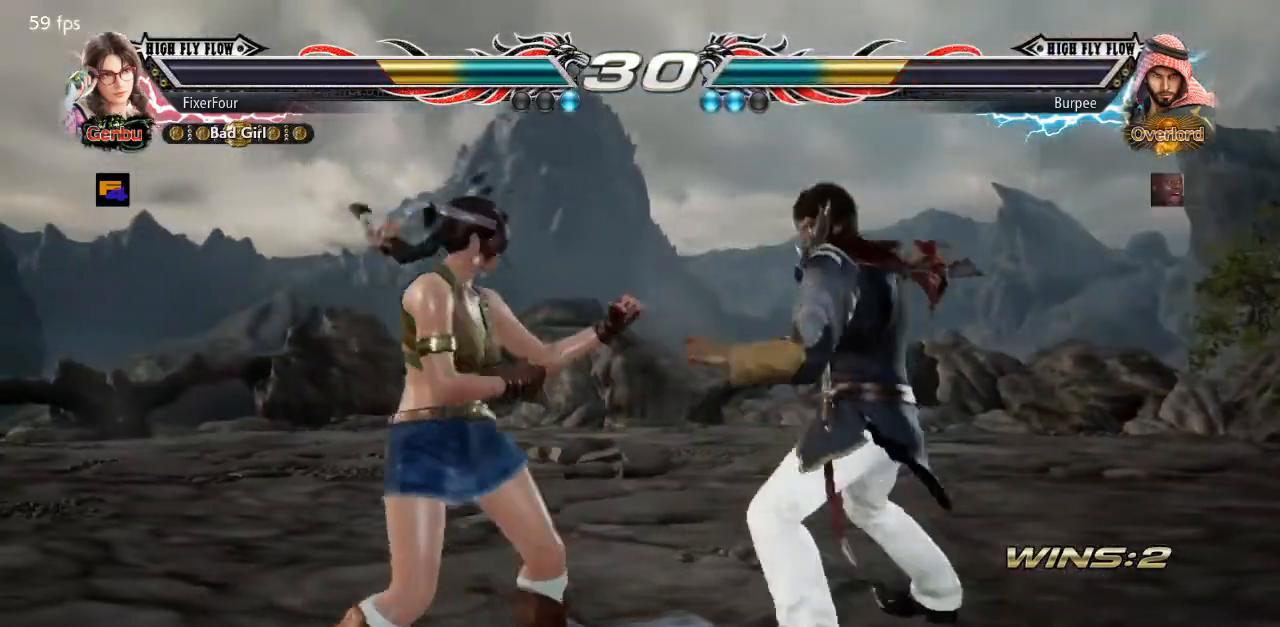
{"buttons": [], "events": [[33, "CROSS", "down"], [133, "CROSS", "up"], [133, "DPAD_RIGHT", "up"], [150, "SQUARE", "down"], [150, "TRIANGLE", "down"], [234, "SQUARE", "up"], [234, "TRIANGLE", "up"]]}
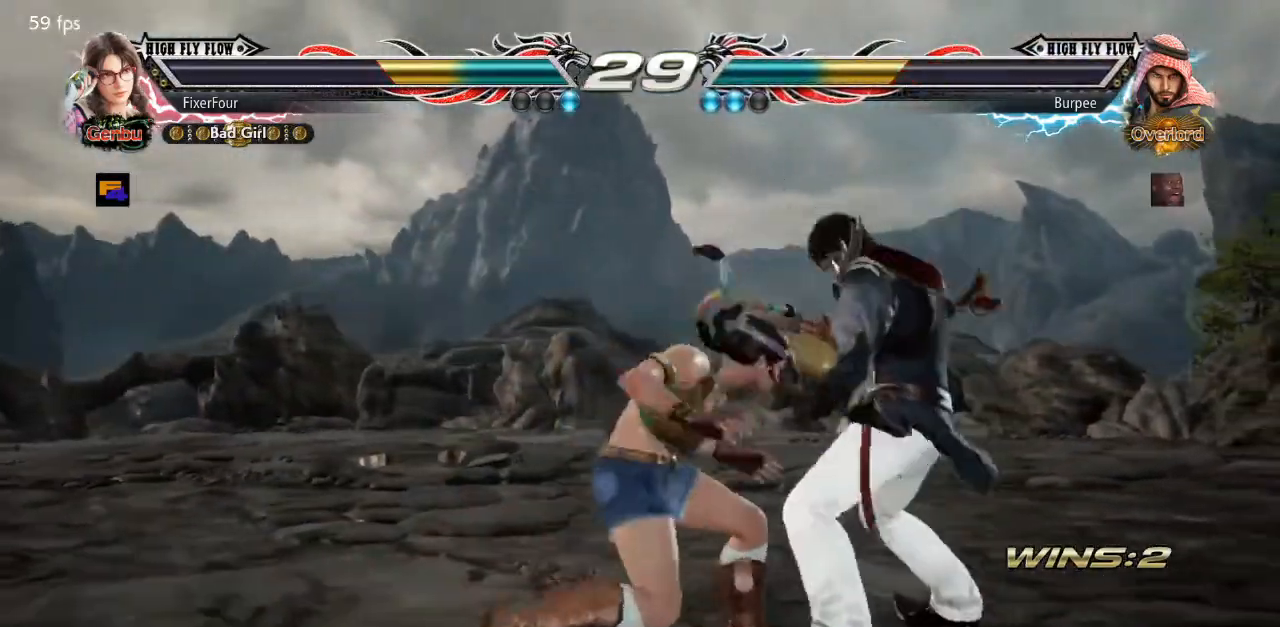
{"buttons": [], "events": []}
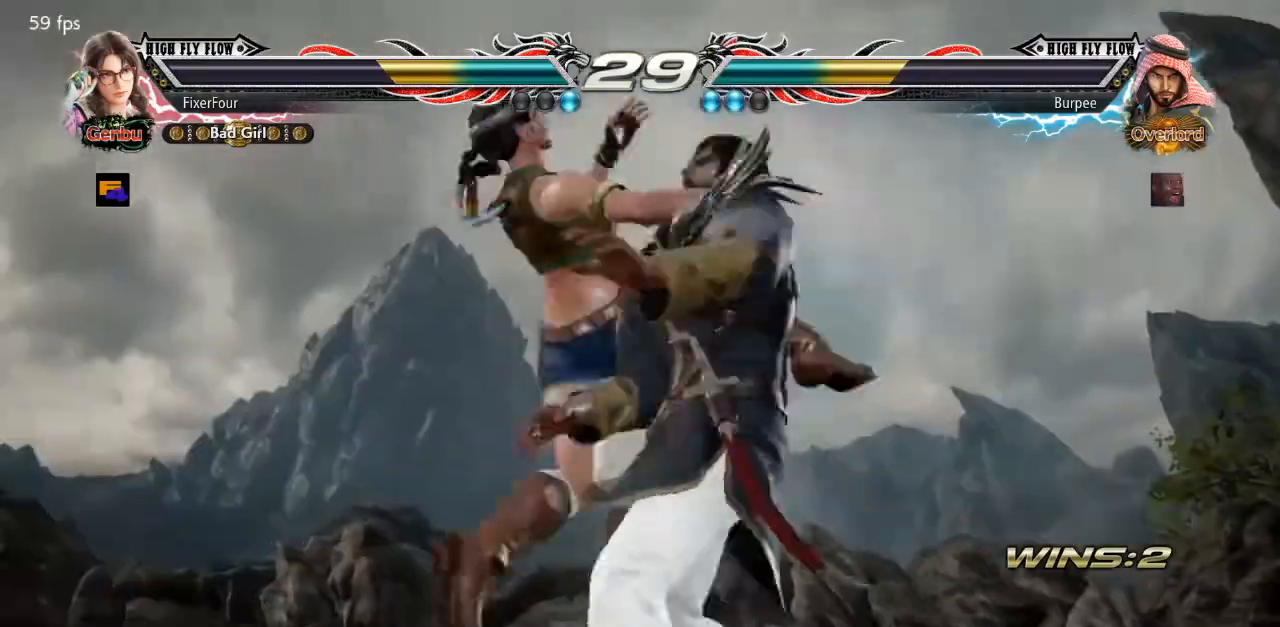
{"buttons": [], "events": []}
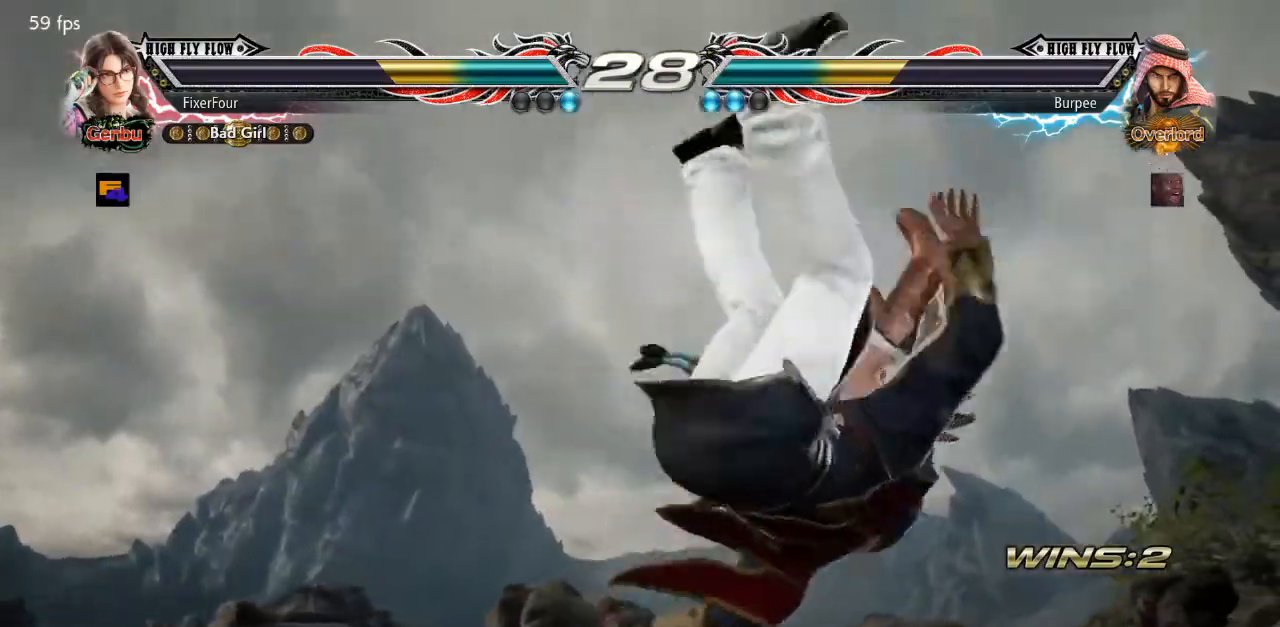
{"buttons": [], "events": []}
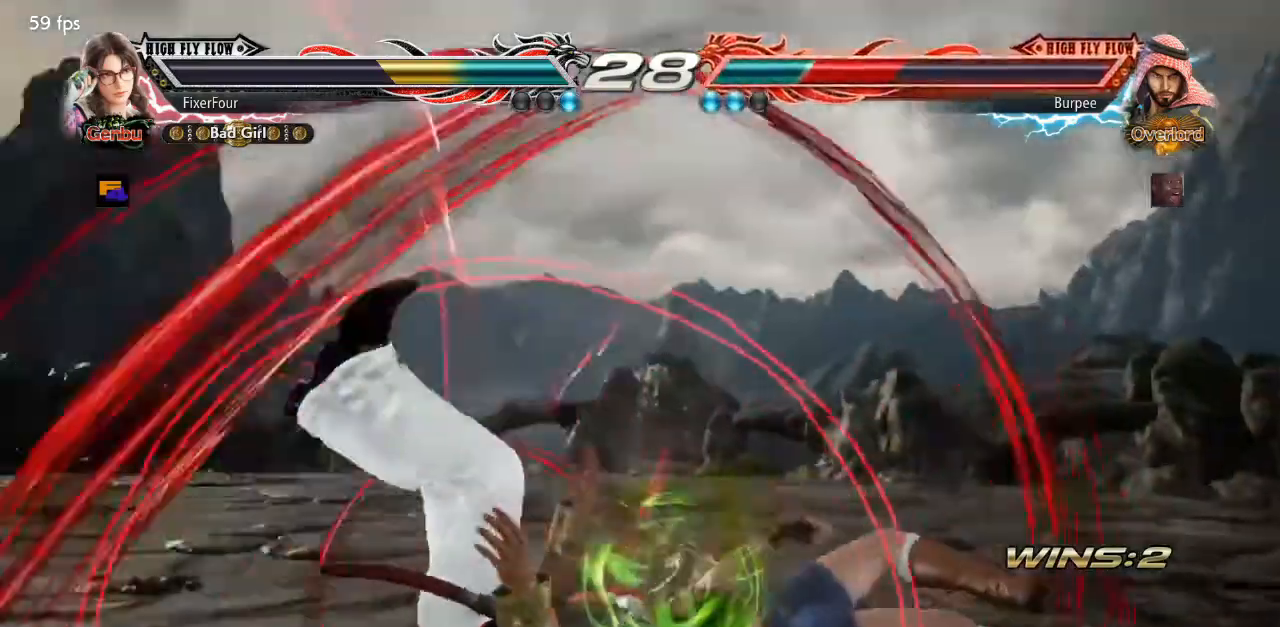
{"buttons": [], "events": []}
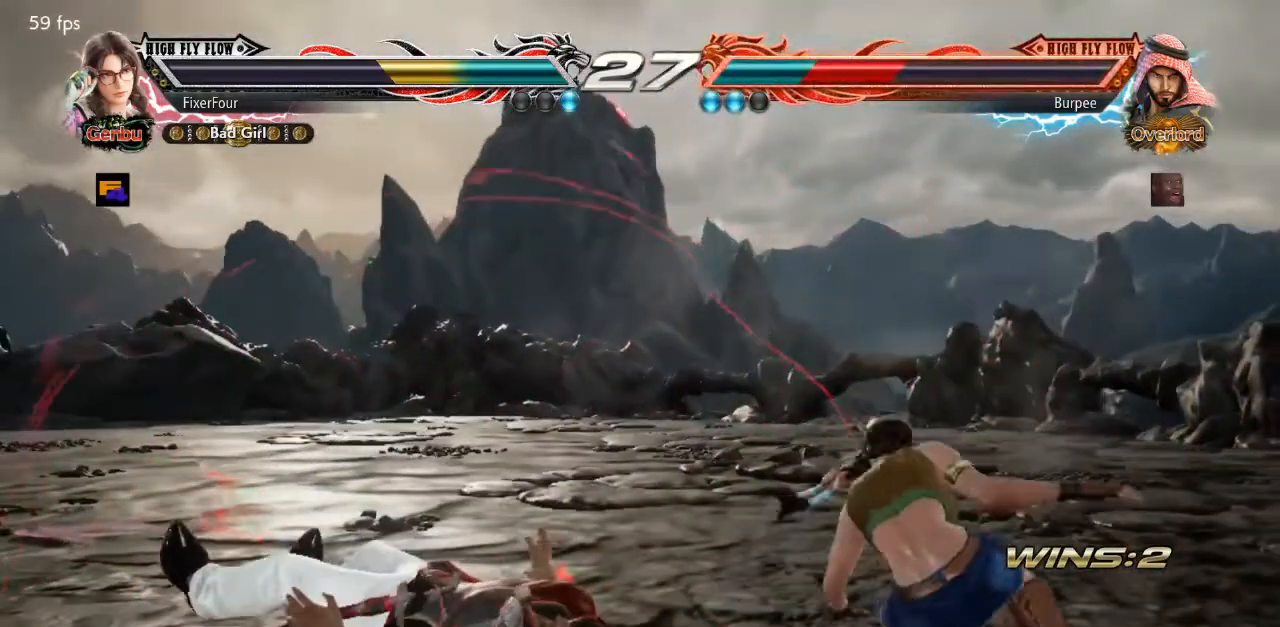
{"buttons": ["DPAD_LEFT"], "events": [[468, "DPAD_LEFT", "down"]]}
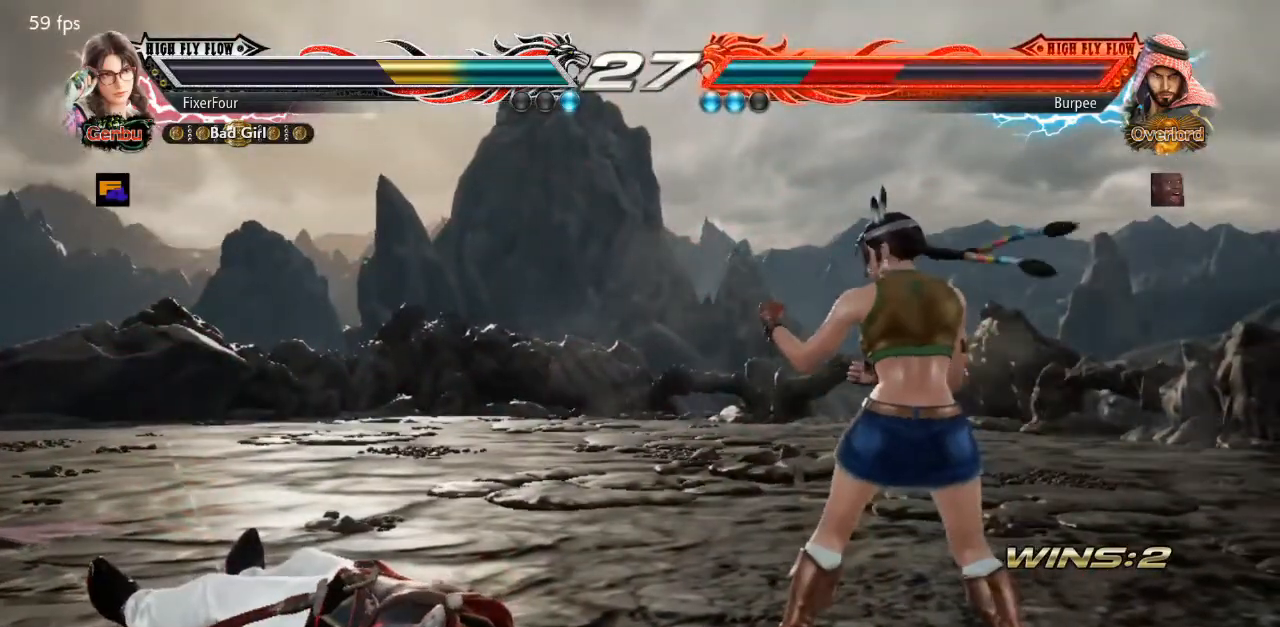
{"buttons": [], "events": [[17, "DPAD_LEFT", "up"], [67, "DPAD_LEFT", "down"], [250, "DPAD_LEFT", "up"], [317, "DPAD_DOWN", "down"], [417, "DPAD_DOWN", "up"]]}
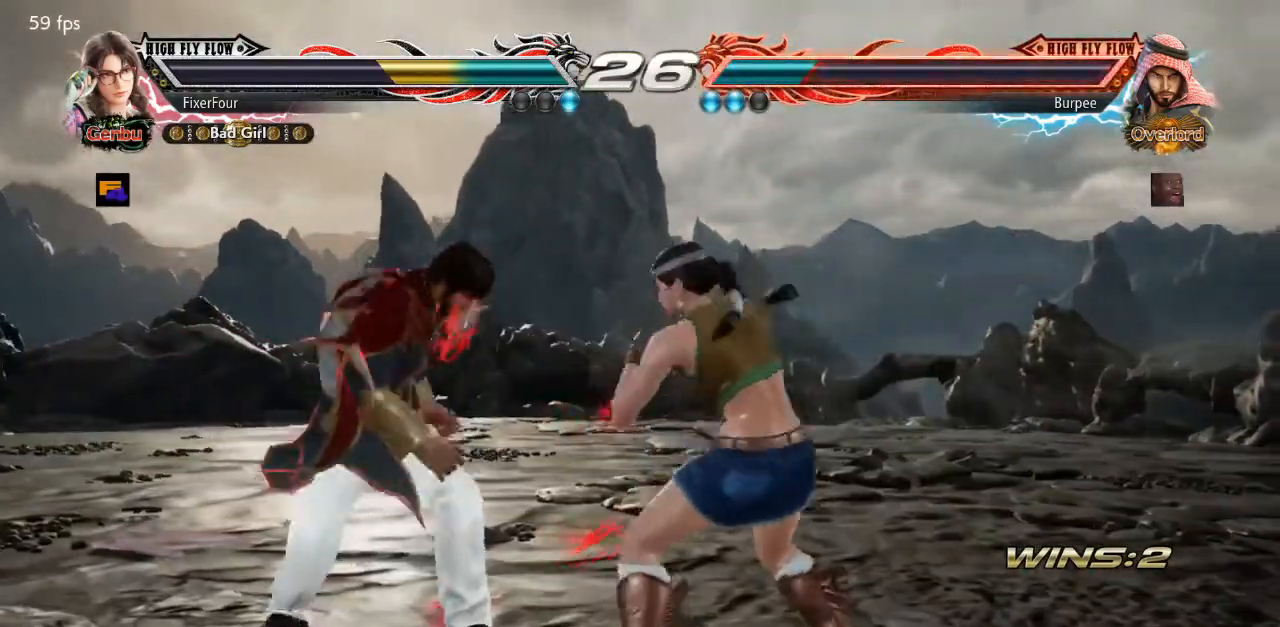
{"buttons": [], "events": [[117, "DPAD_LEFT", "down"], [184, "DPAD_LEFT", "up"], [251, "DPAD_LEFT", "down"], [351, "SQUARE", "down"], [468, "DPAD_LEFT", "up"], [484, "SQUARE", "up"]]}
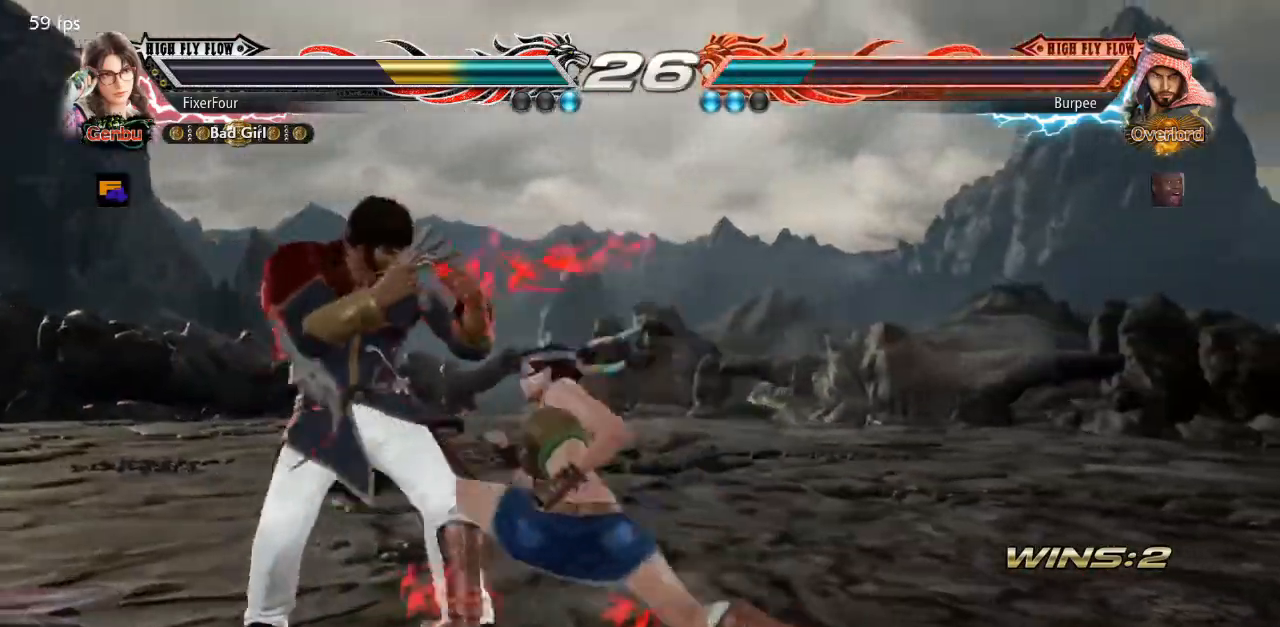
{"buttons": ["SQUARE", "DPAD_LEFT"], "events": [[317, "DPAD_LEFT", "down"], [384, "DPAD_LEFT", "up"], [434, "DPAD_LEFT", "down"], [484, "SQUARE", "down"]]}
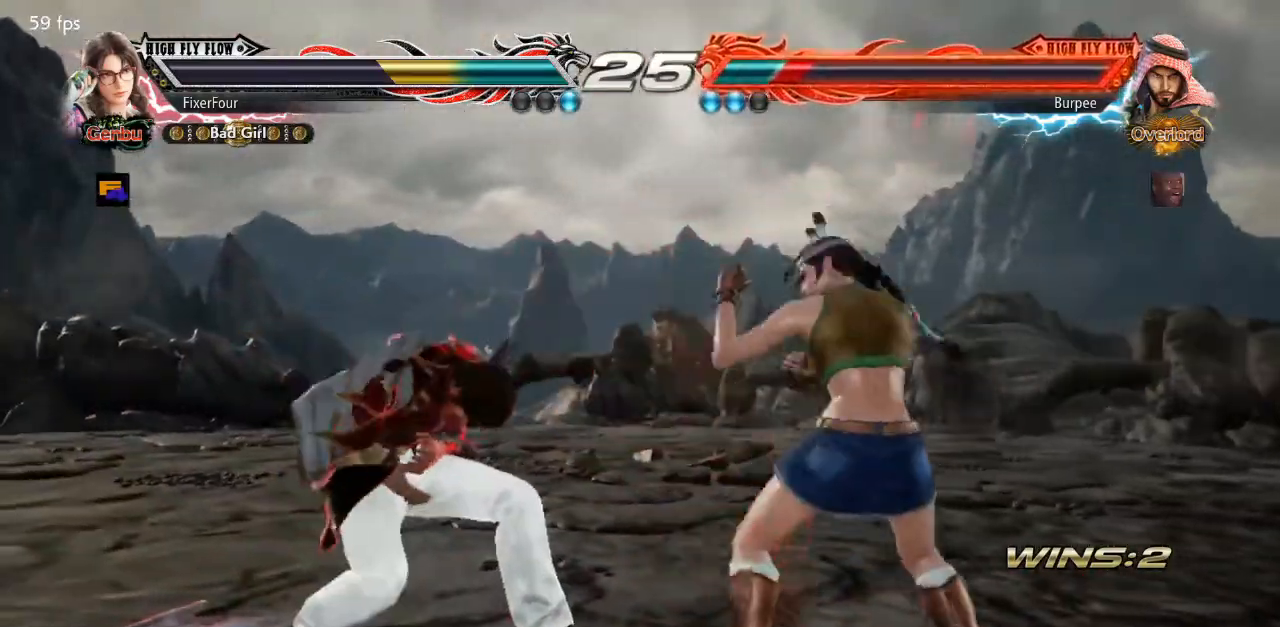
{"buttons": ["DPAD_LEFT"], "events": [[184, "SQUARE", "up"], [201, "DPAD_LEFT", "up"], [484, "DPAD_LEFT", "down"]]}
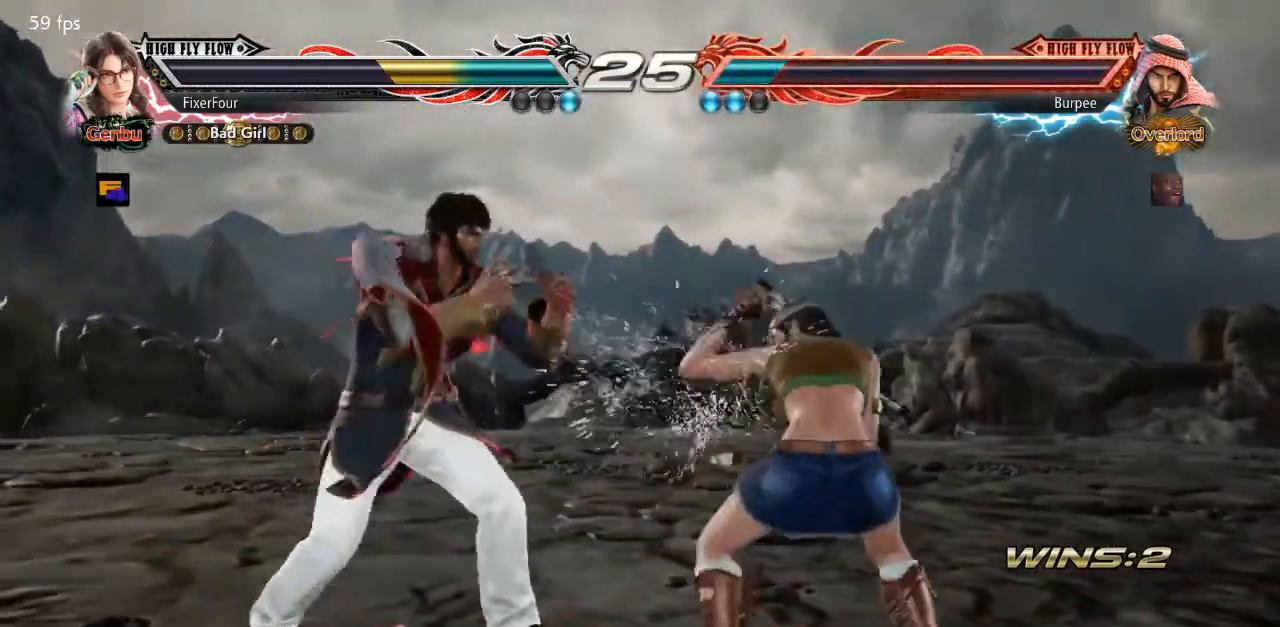
{"buttons": ["DPAD_RIGHT"], "events": [[50, "DPAD_LEFT", "up"], [133, "DPAD_LEFT", "down"], [234, "DPAD_LEFT", "up"], [367, "DPAD_RIGHT", "down"]]}
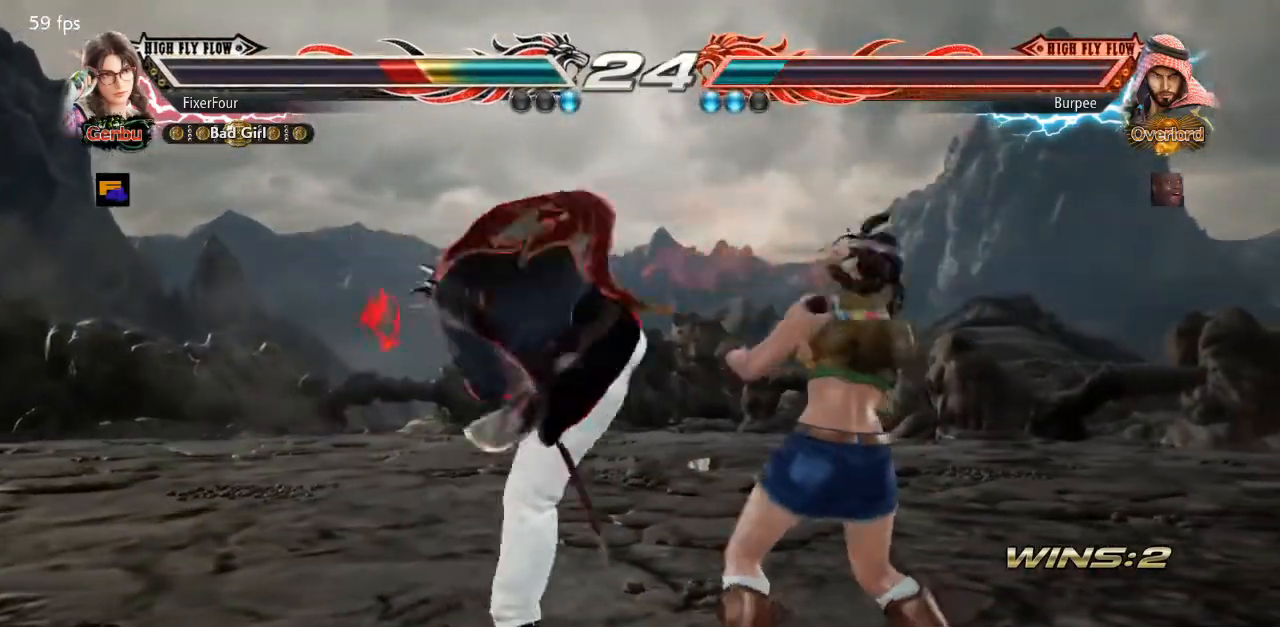
{"buttons": [], "events": [[368, "DPAD_RIGHT", "up"]]}
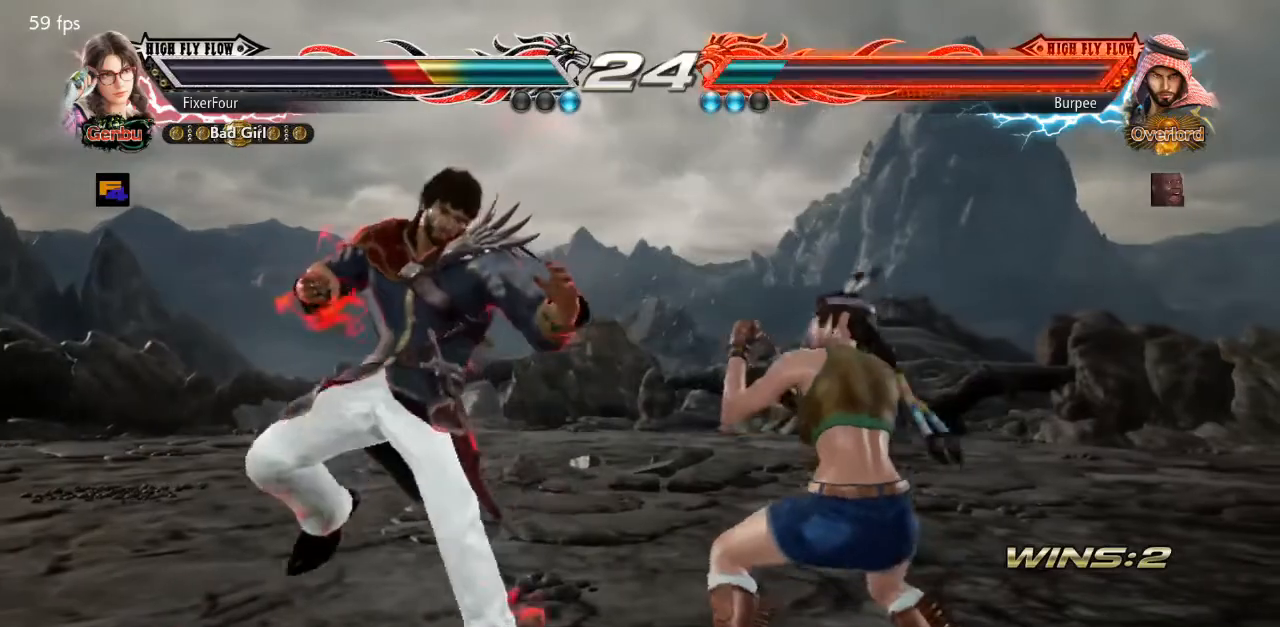
{"buttons": [], "events": [[33, "DPAD_LEFT", "down"], [100, "DPAD_LEFT", "up"], [167, "DPAD_LEFT", "down"], [284, "DPAD_LEFT", "up"], [350, "DPAD_DOWN", "down"], [350, "DPAD_LEFT", "down"], [384, "CROSS", "down"], [384, "SQUARE", "down"], [450, "CROSS", "up"], [467, "SQUARE", "up"], [484, "DPAD_DOWN", "up"], [484, "DPAD_LEFT", "up"]]}